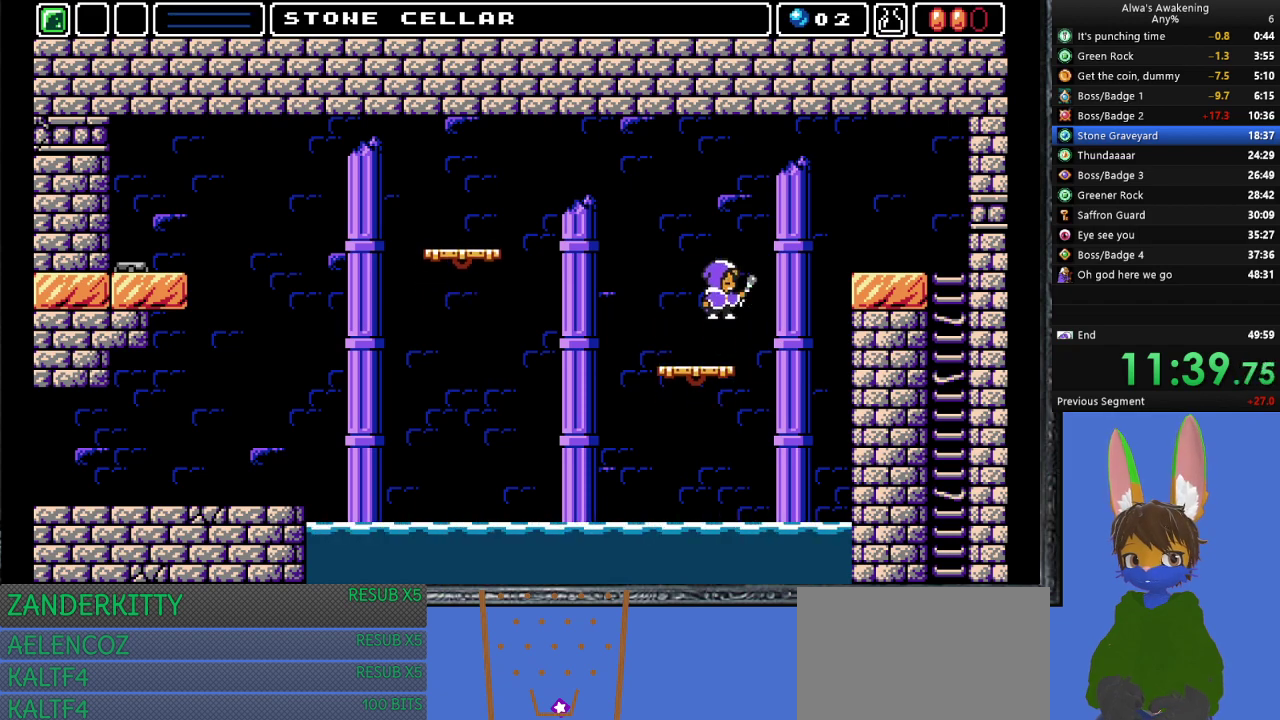
Gameplay with a controller (PlayStation layout); each line is a JSON object with the inputs held at the frame after it. "events" lists button and stick changes between this image and that frame as [ms after this image, input, new state], when the widget could be followed in between. Not read: right_stick.
{"buttons": ["CROSS", "DPAD_RIGHT"], "left_stick": "center", "events": [[167, "CROSS", "up"], [167, "SQUARE", "up"], [200, "DPAD_RIGHT", "down"], [233, "DPAD_UP", "up"], [267, "CROSS", "down"]]}
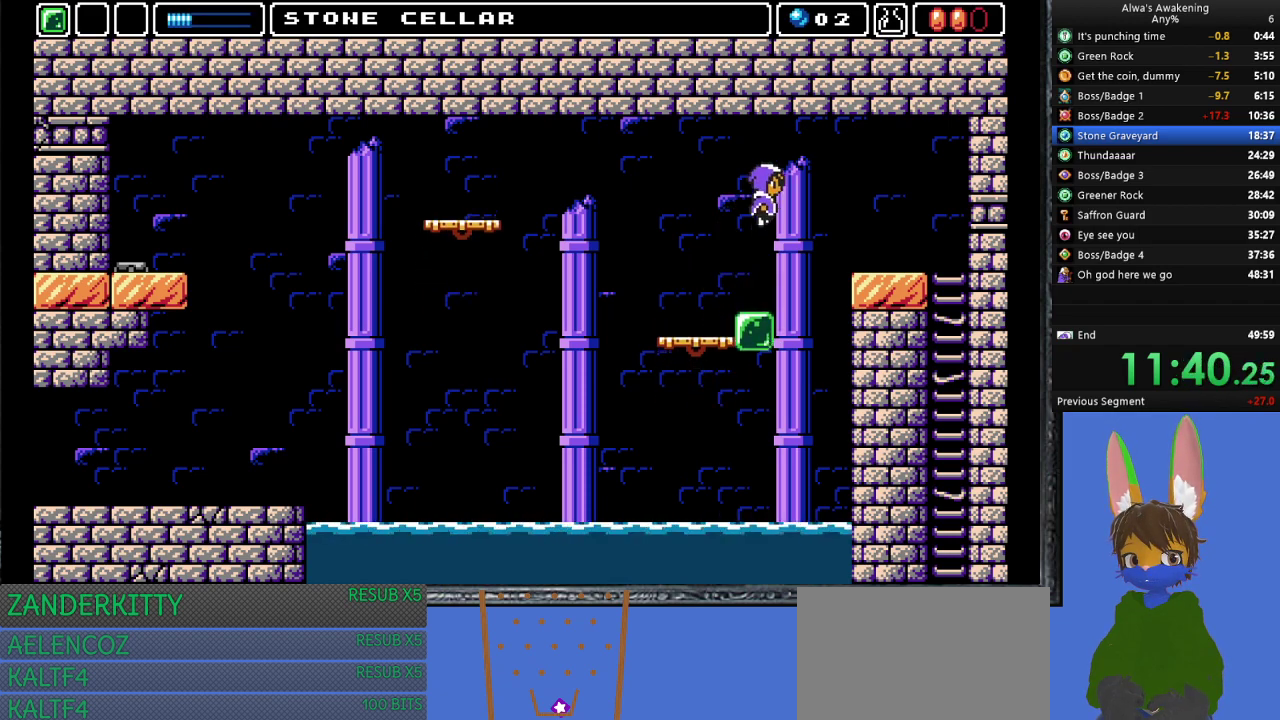
{"buttons": ["DPAD_RIGHT"], "left_stick": "center", "events": [[67, "DPAD_UP", "down"], [100, "DPAD_UP", "up"], [500, "CROSS", "up"]]}
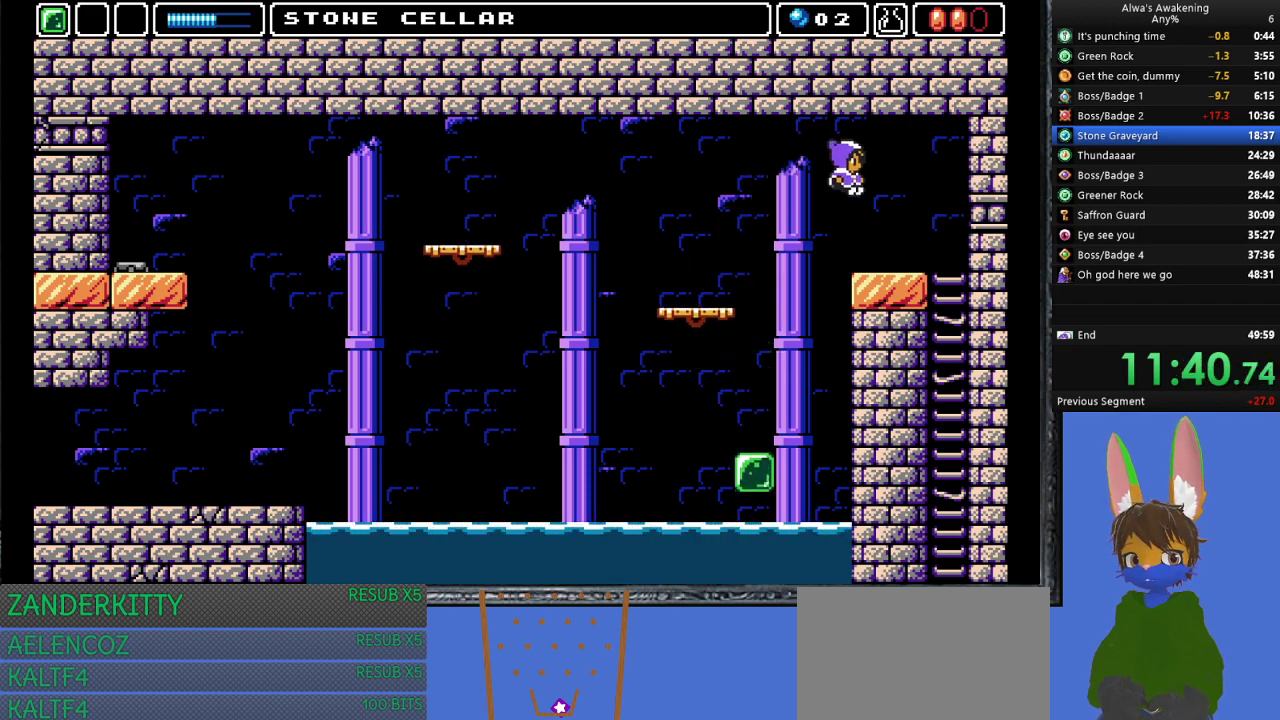
{"buttons": ["DPAD_RIGHT"], "left_stick": "center", "events": []}
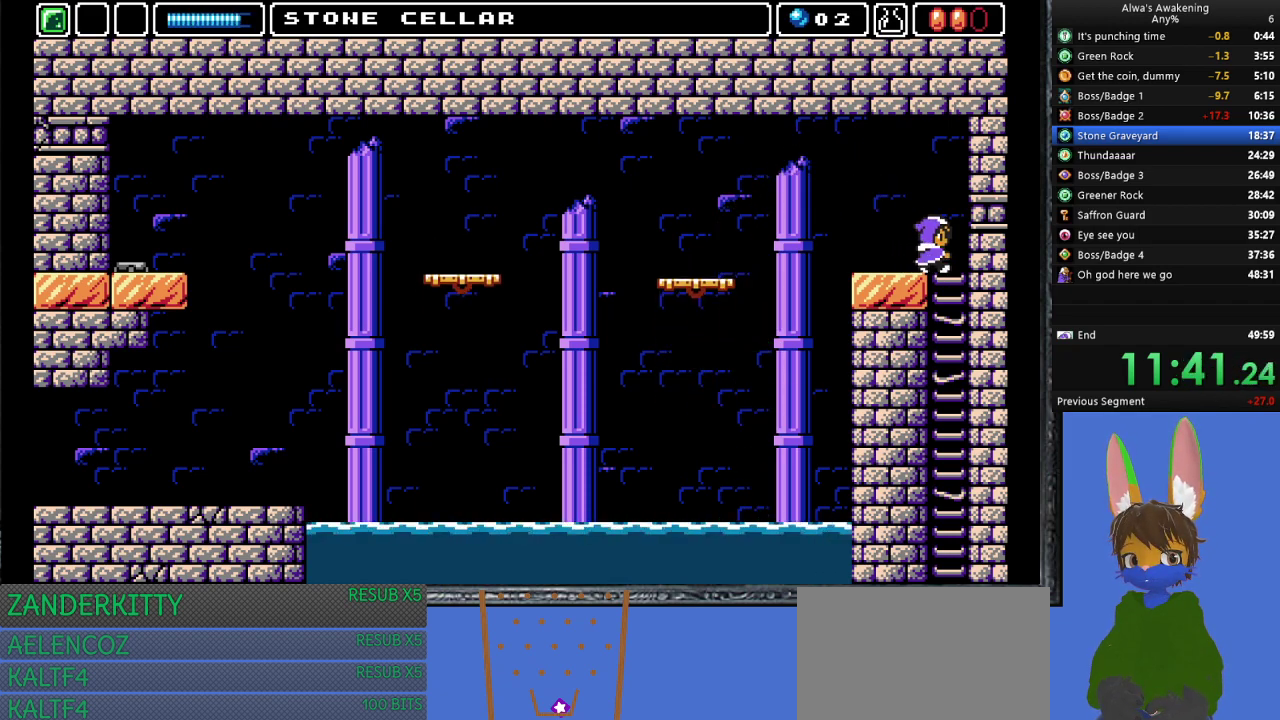
{"buttons": ["DPAD_LEFT"], "left_stick": "center", "events": [[167, "DPAD_DOWN", "down"], [200, "DPAD_RIGHT", "up"], [333, "DPAD_DOWN", "up"], [333, "DPAD_LEFT", "down"]]}
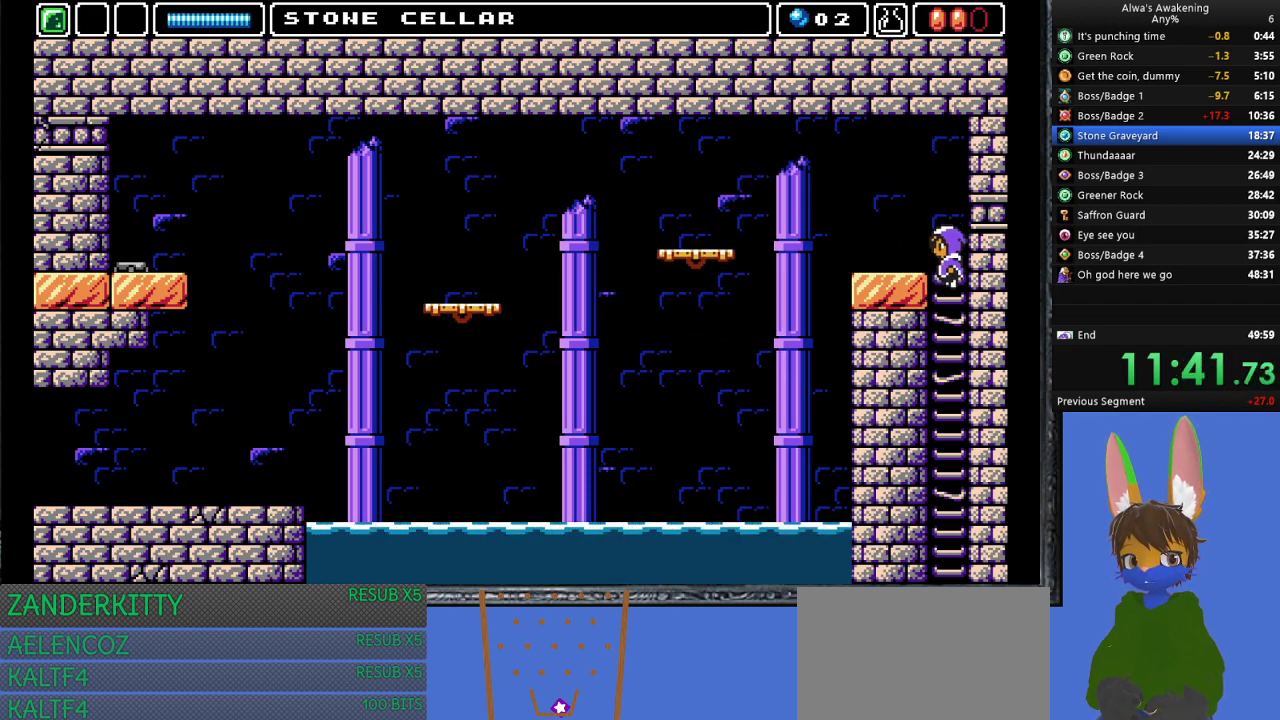
{"buttons": ["DPAD_LEFT"], "left_stick": "center", "events": []}
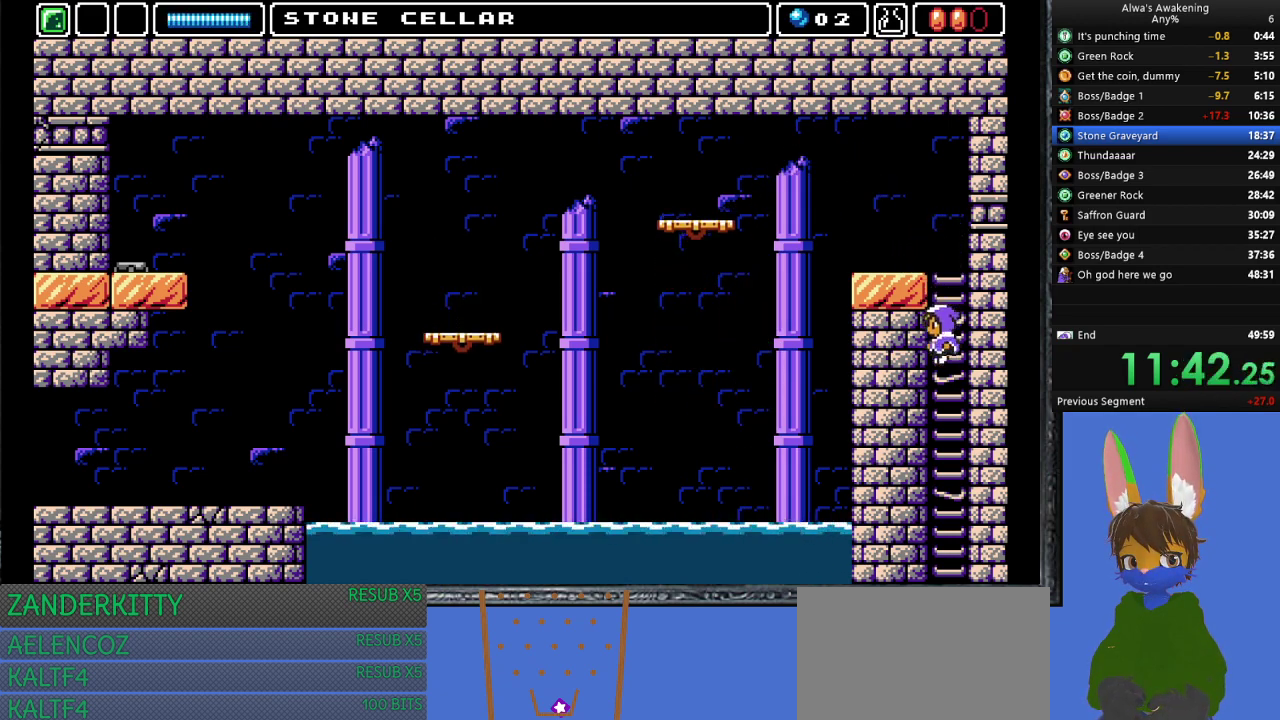
{"buttons": ["DPAD_LEFT"], "left_stick": "center", "events": []}
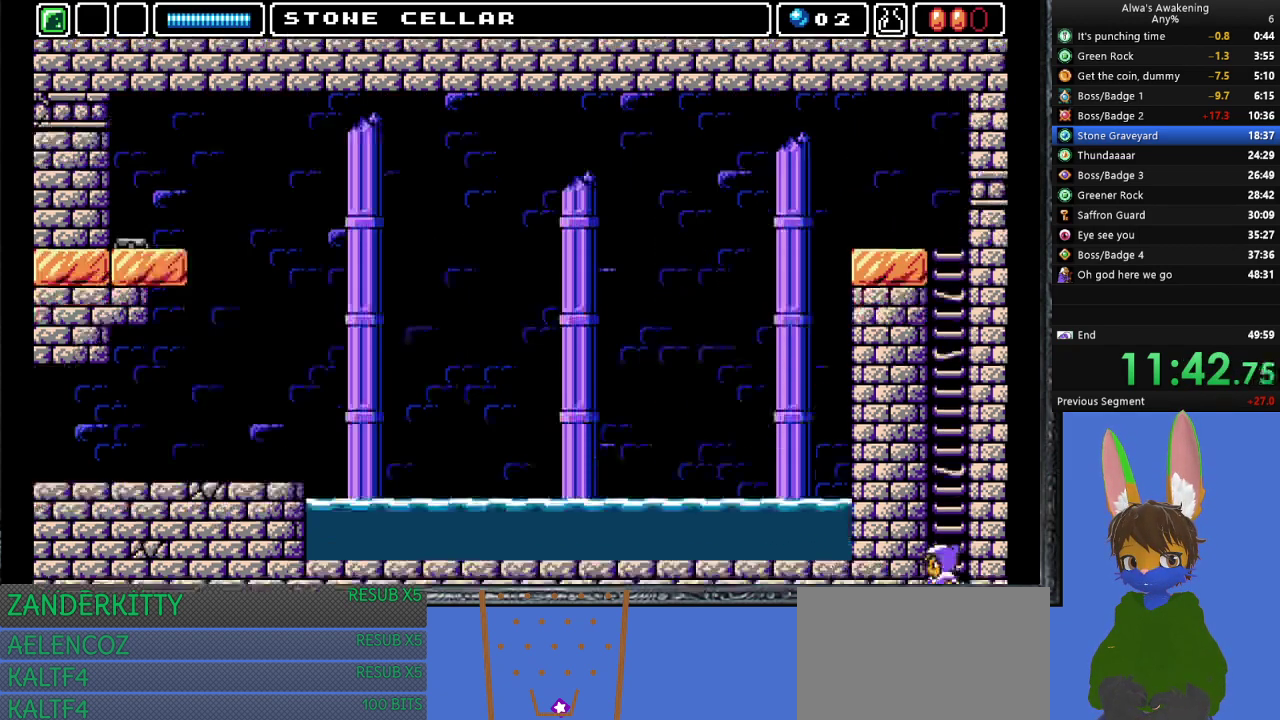
{"buttons": ["DPAD_LEFT"], "left_stick": "center", "events": [[167, "DPAD_LEFT", "up"], [333, "DPAD_LEFT", "down"]]}
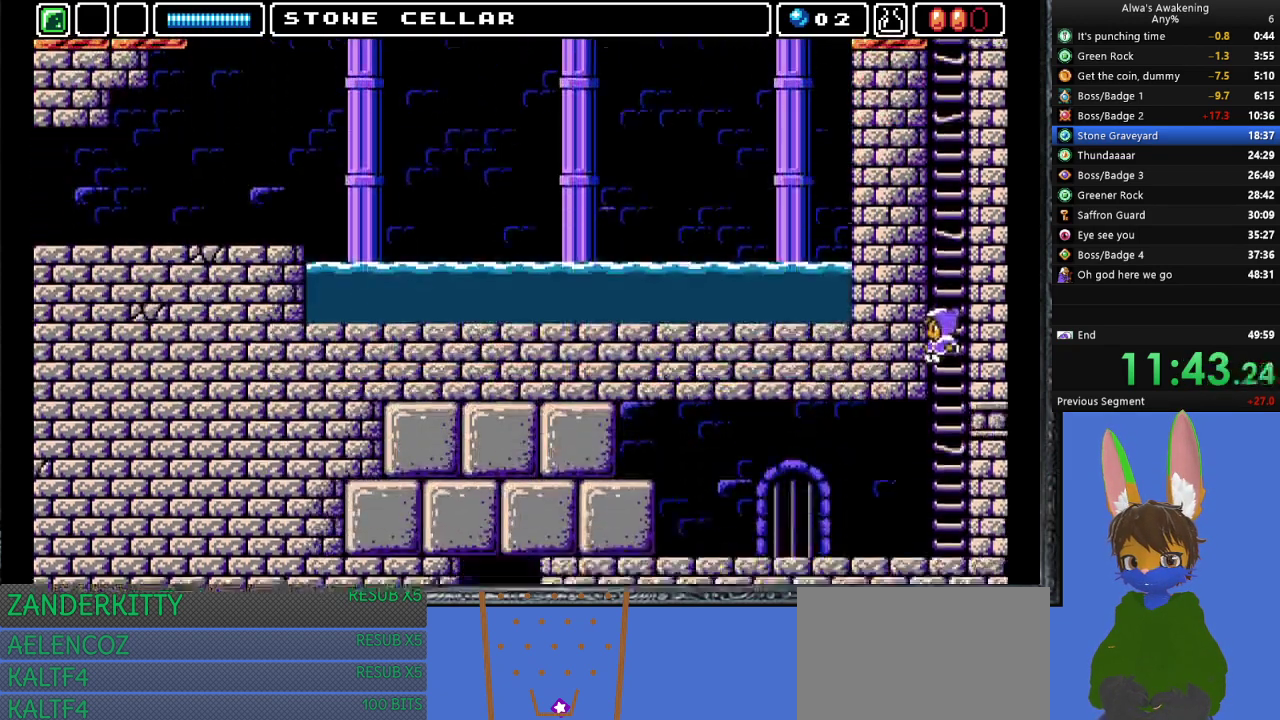
{"buttons": ["DPAD_LEFT"], "left_stick": "center", "events": []}
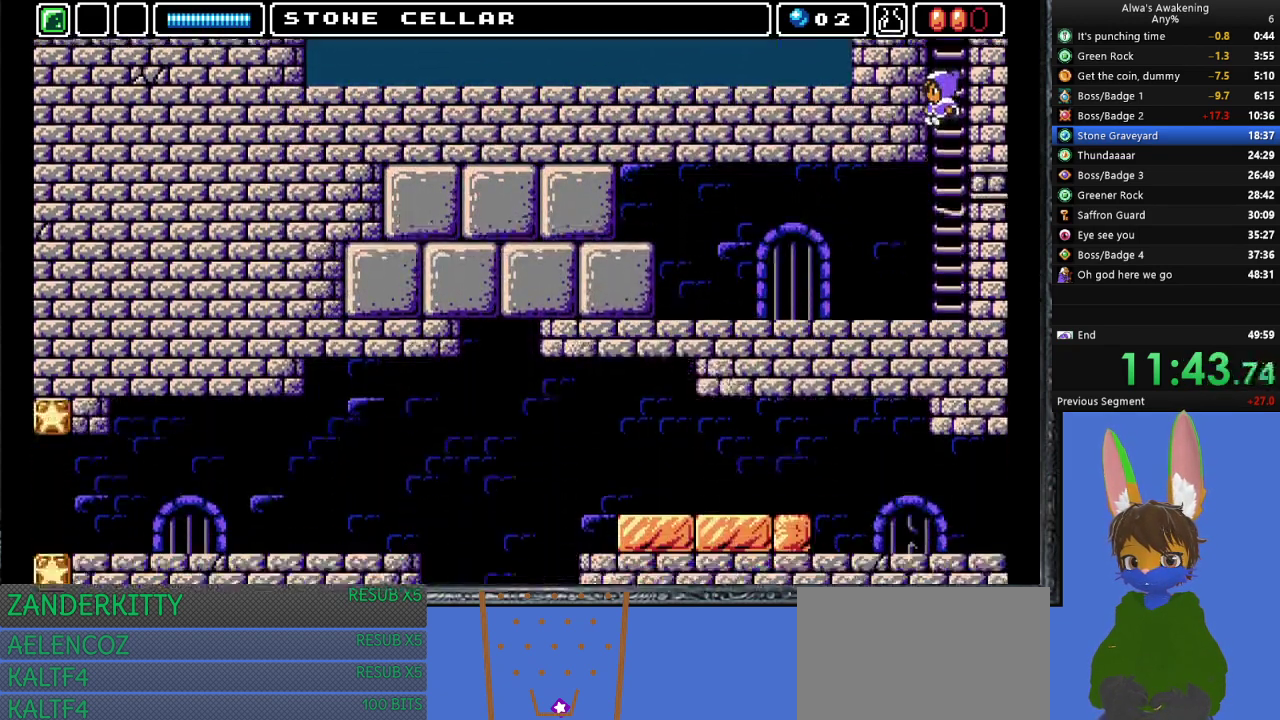
{"buttons": ["DPAD_LEFT"], "left_stick": "center", "events": []}
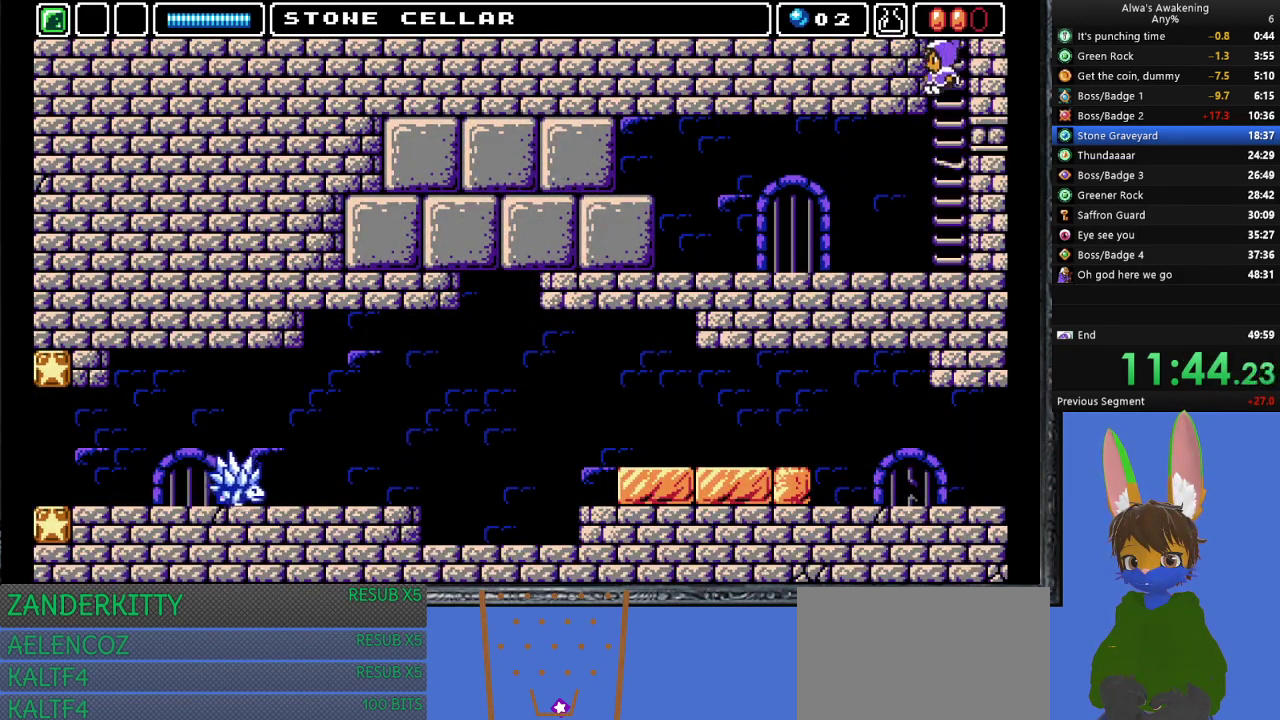
{"buttons": ["DPAD_LEFT"], "left_stick": "center", "events": []}
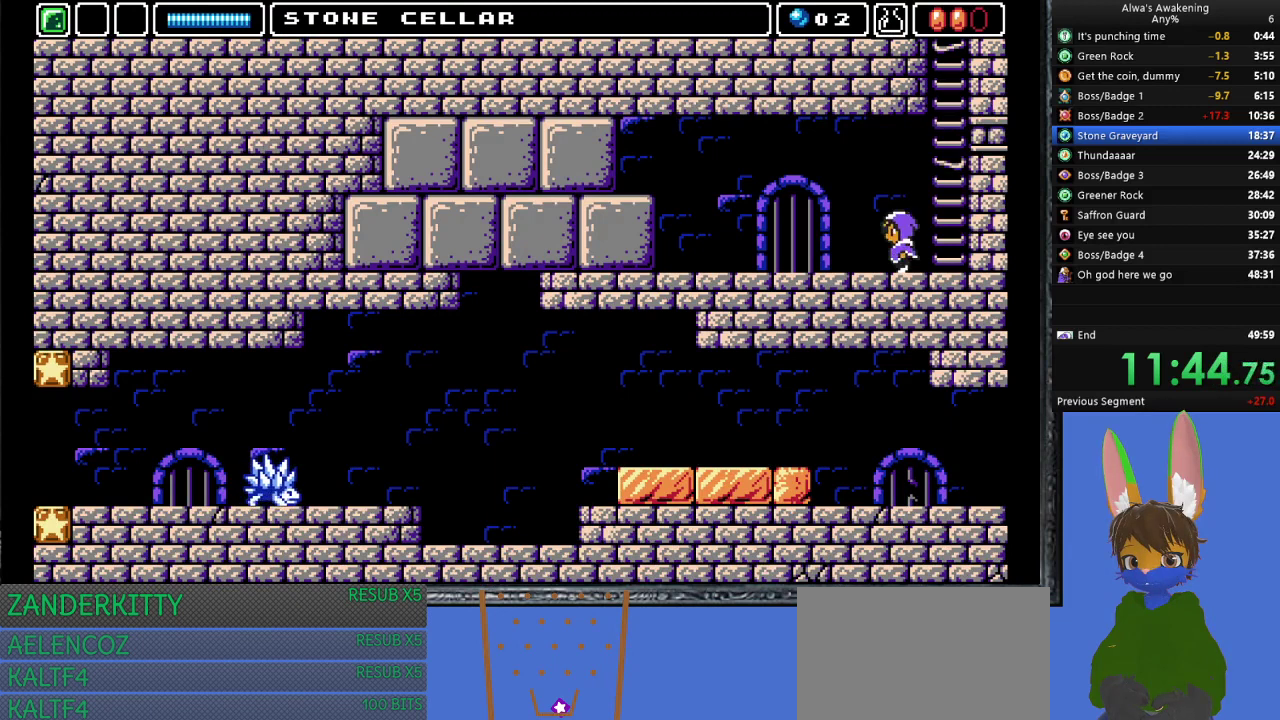
{"buttons": ["CROSS", "DPAD_LEFT"], "left_stick": "center", "events": [[433, "CROSS", "down"]]}
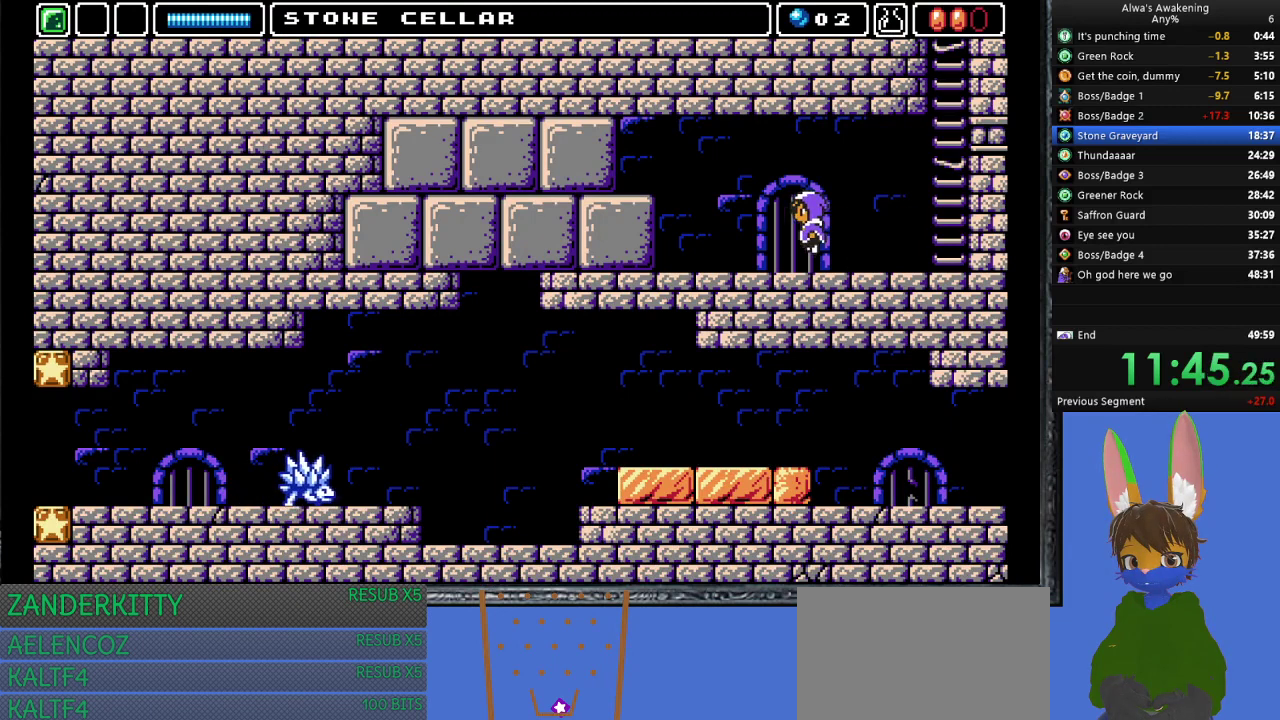
{"buttons": ["SQUARE", "DPAD_LEFT"], "left_stick": "center", "events": [[100, "CROSS", "up"], [467, "SQUARE", "down"]]}
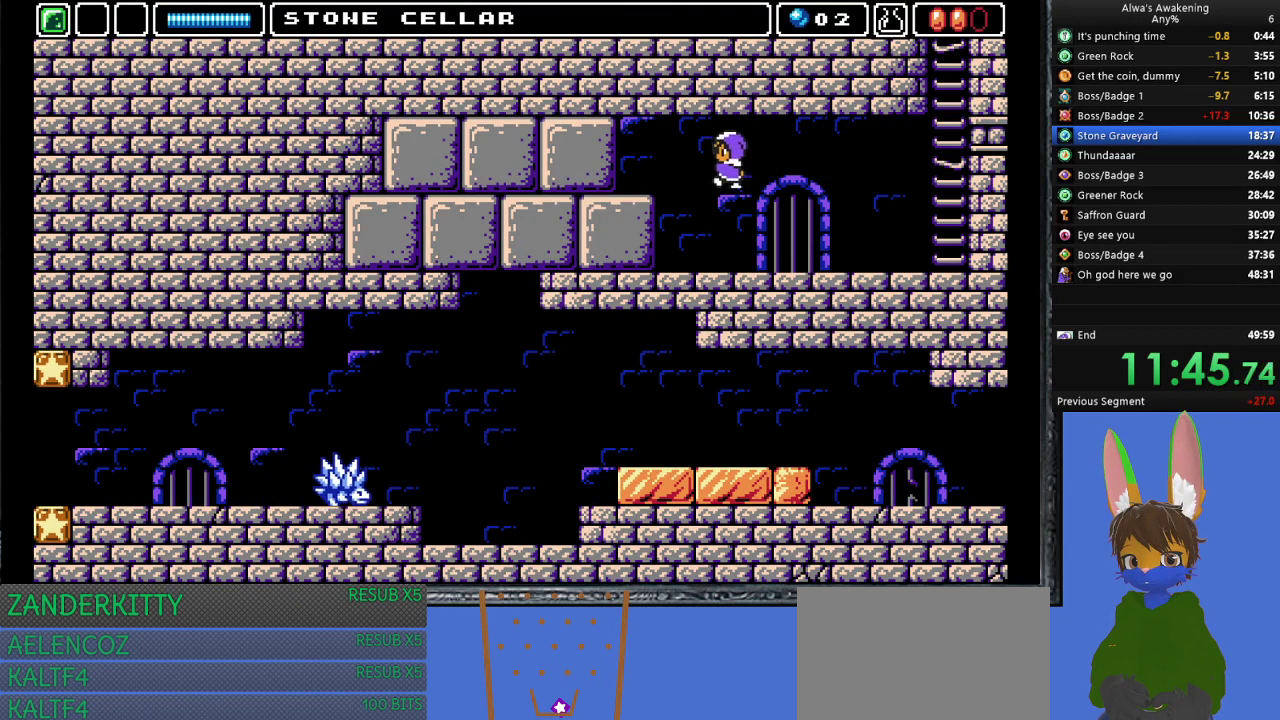
{"buttons": ["SQUARE", "DPAD_LEFT"], "left_stick": "center", "events": [[100, "SQUARE", "up"], [400, "SQUARE", "down"]]}
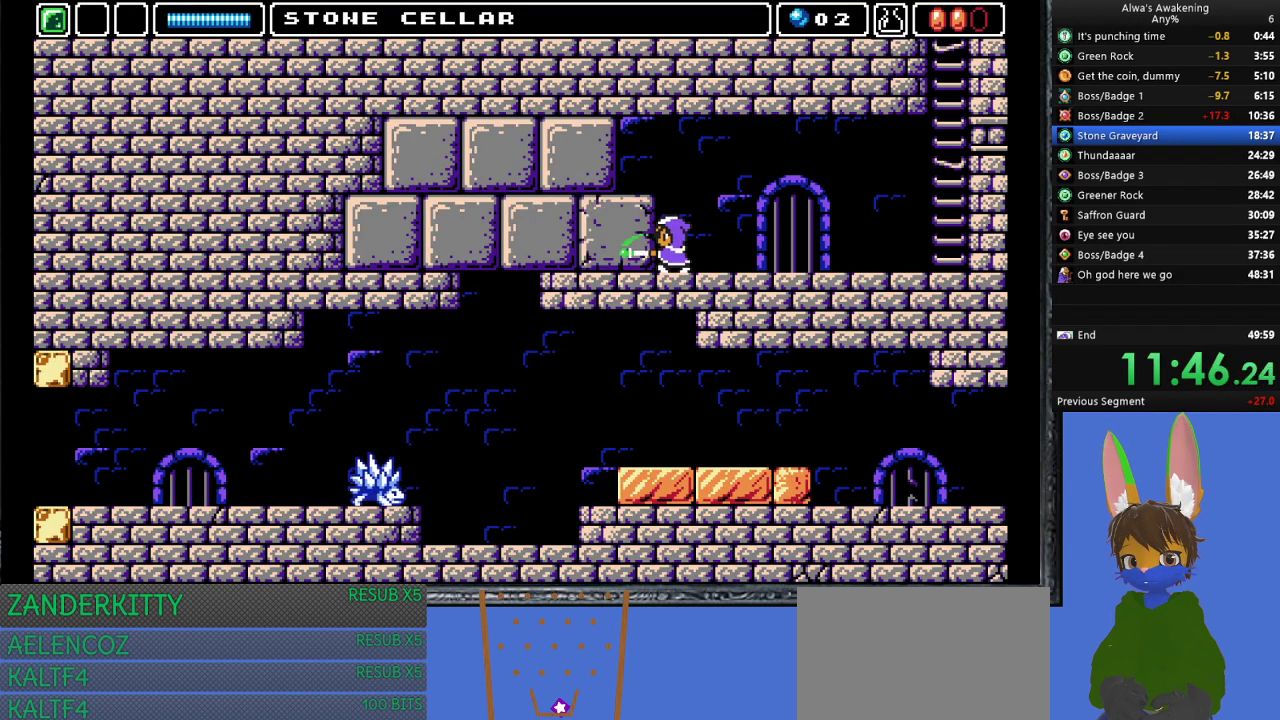
{"buttons": ["DPAD_LEFT"], "left_stick": "center", "events": [[67, "SQUARE", "up"]]}
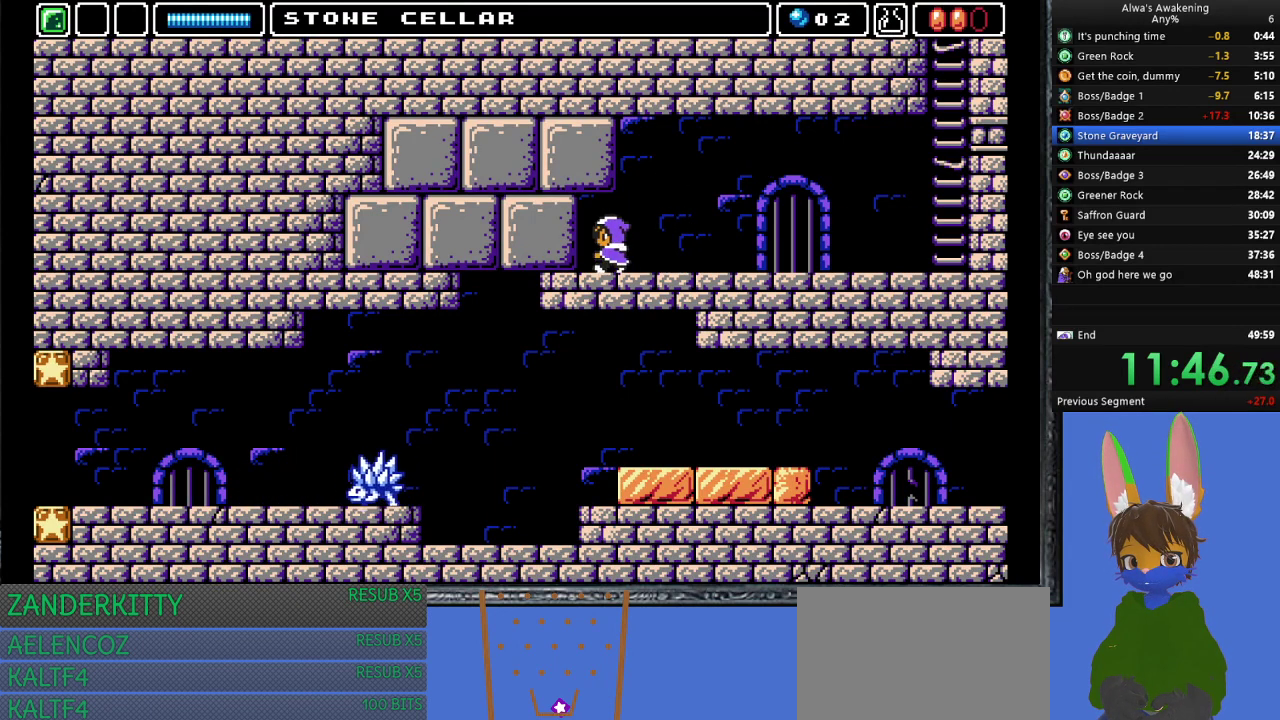
{"buttons": ["CROSS", "SQUARE", "DPAD_LEFT"], "left_stick": "center", "events": [[33, "SQUARE", "down"], [267, "SQUARE", "up"], [500, "CROSS", "down"], [500, "SQUARE", "down"]]}
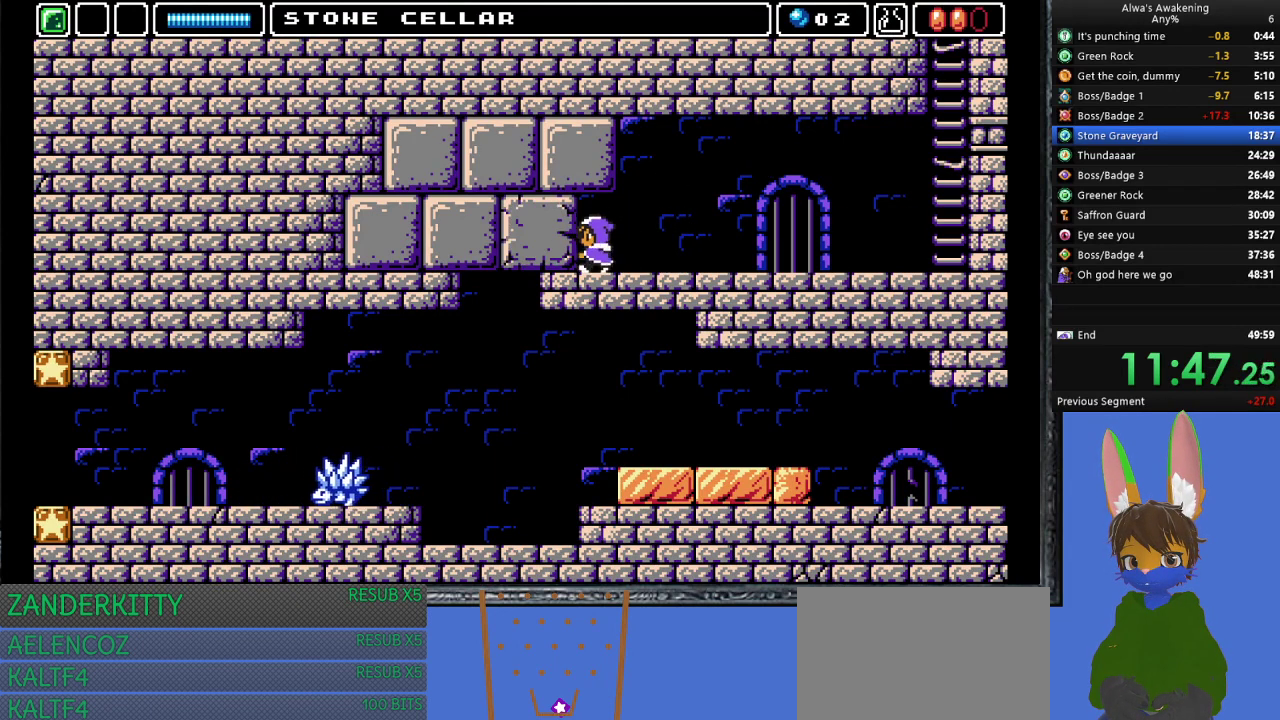
{"buttons": ["DPAD_LEFT"], "left_stick": "center", "events": [[267, "SQUARE", "up"], [300, "CROSS", "up"]]}
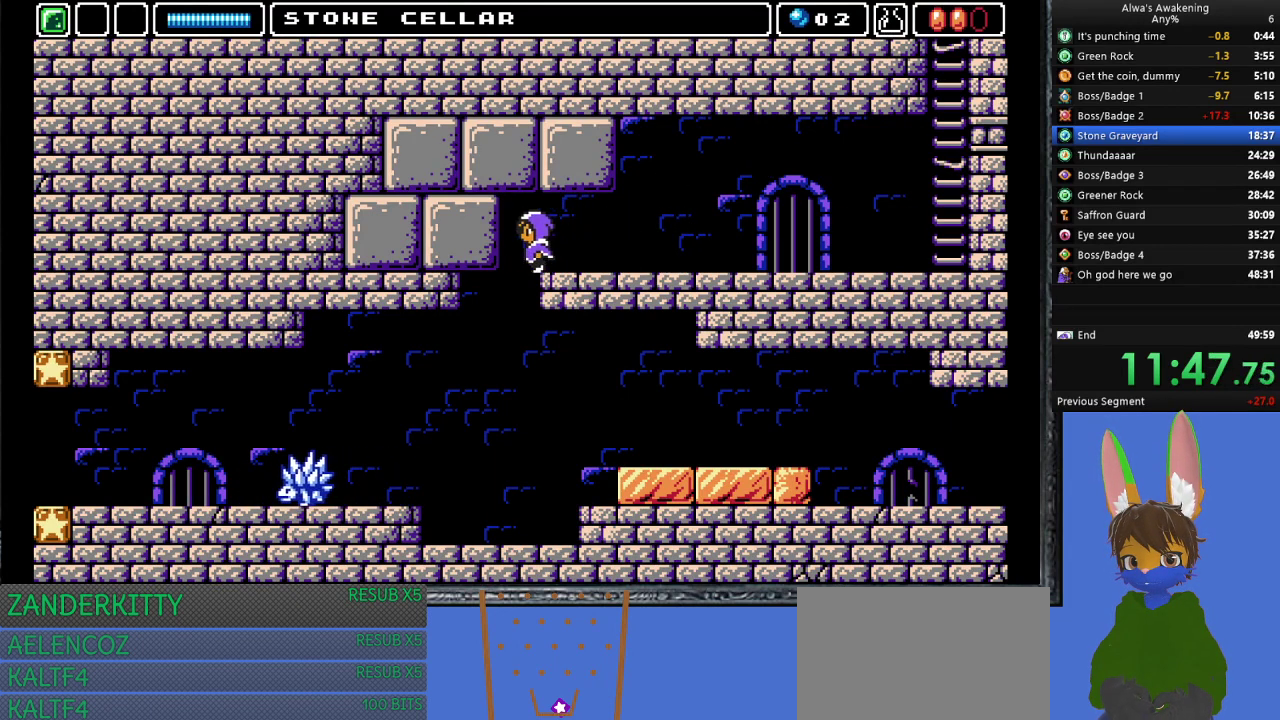
{"buttons": [], "left_stick": "center", "events": [[467, "DPAD_LEFT", "up"]]}
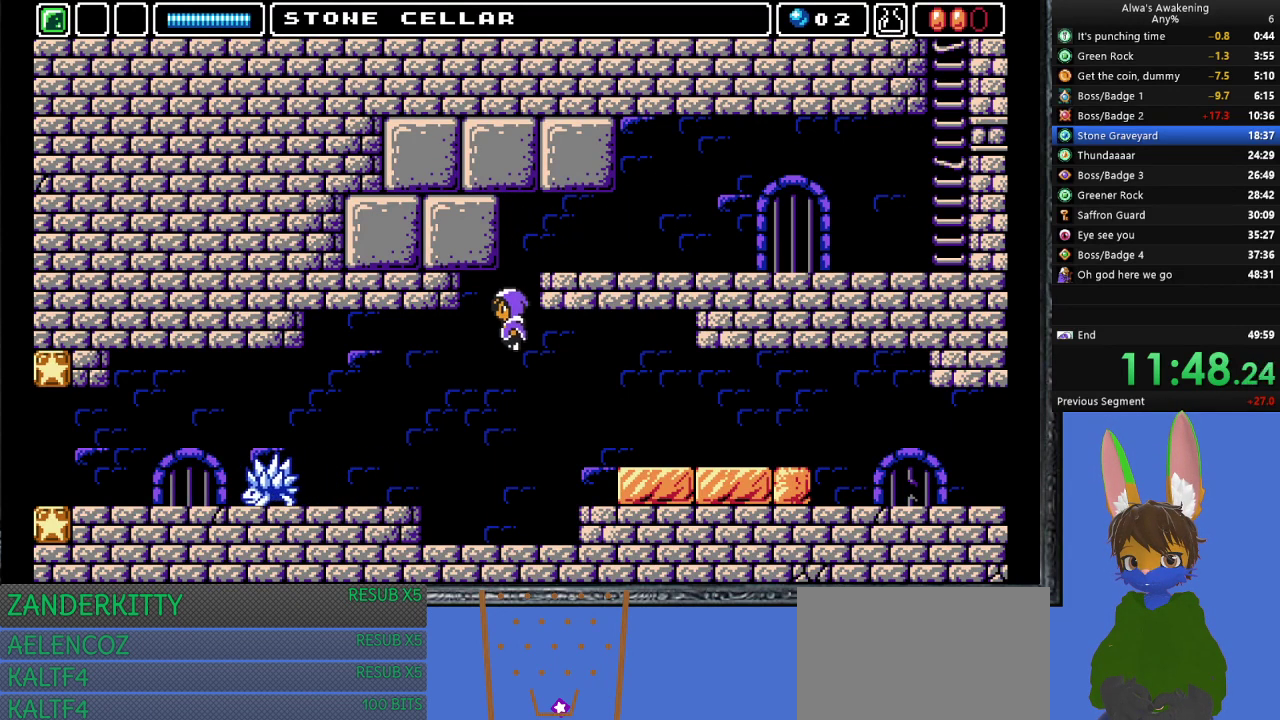
{"buttons": ["CROSS", "DPAD_LEFT"], "left_stick": "center", "events": [[233, "DPAD_LEFT", "down"], [400, "CROSS", "down"]]}
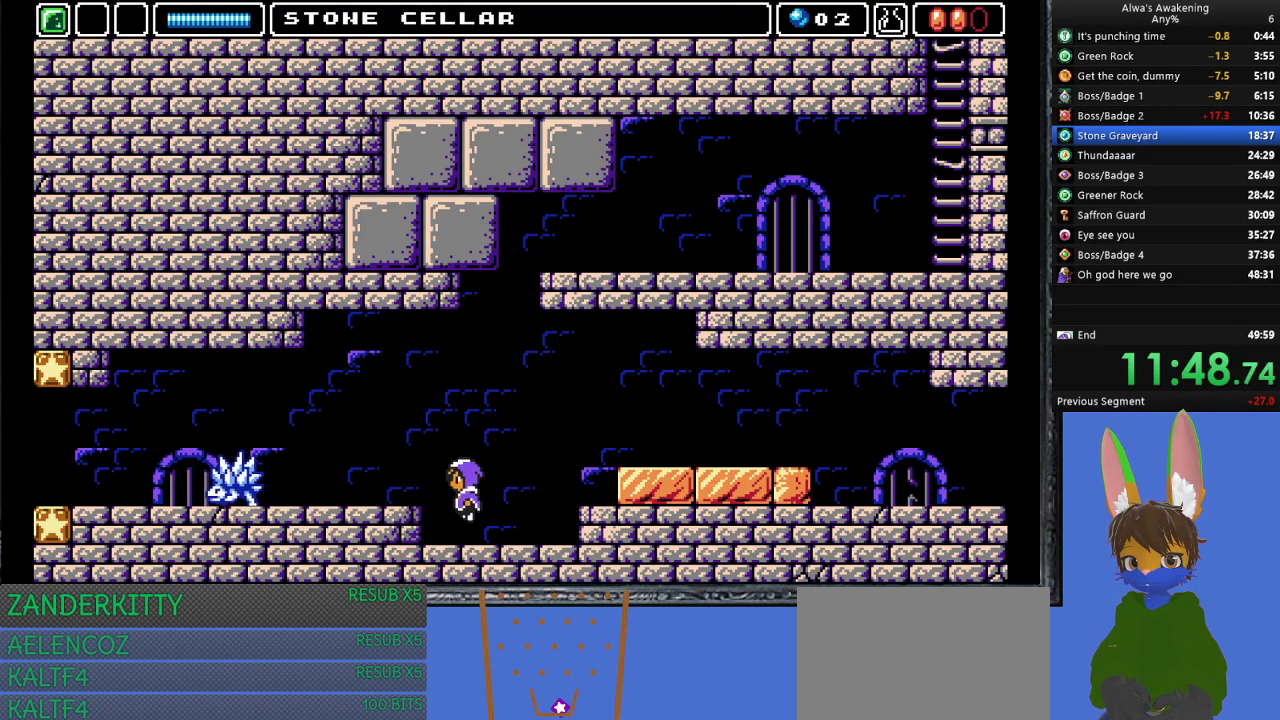
{"buttons": ["DPAD_LEFT"], "left_stick": "center", "events": [[33, "CROSS", "up"]]}
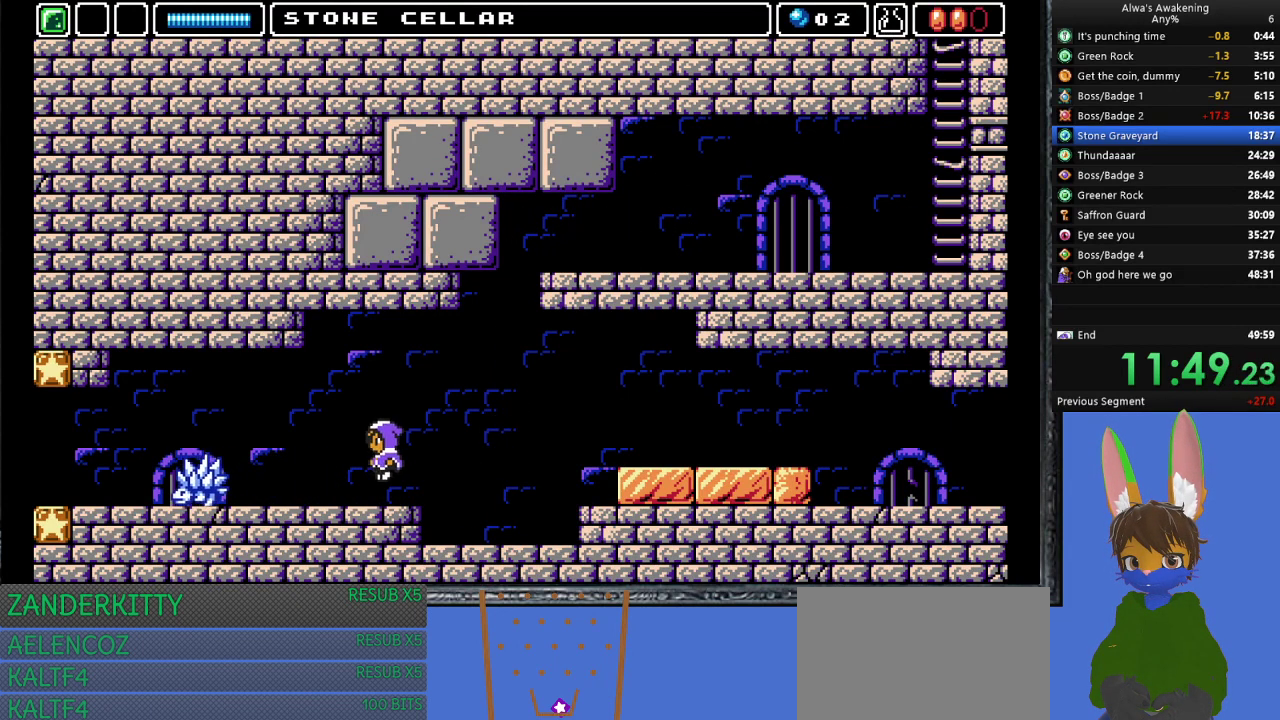
{"buttons": ["DPAD_LEFT"], "left_stick": "center", "events": [[233, "CROSS", "down"], [300, "CROSS", "up"]]}
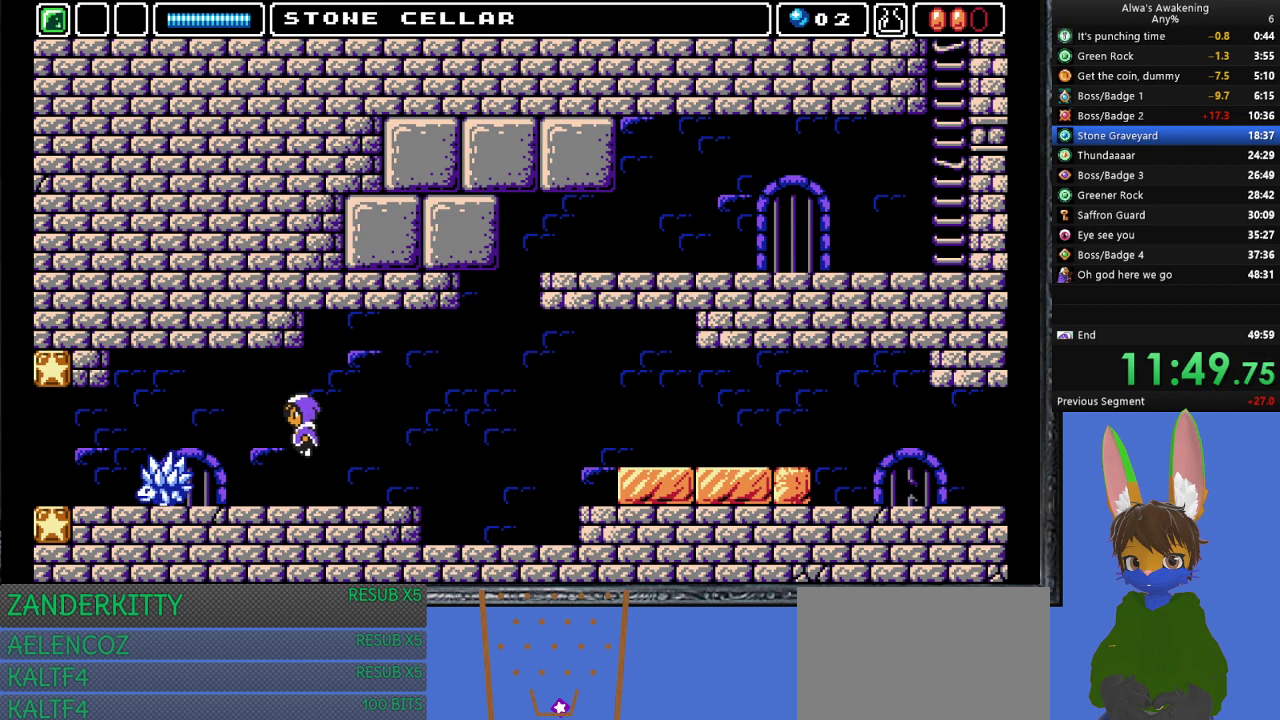
{"buttons": ["DPAD_LEFT"], "left_stick": "center", "events": []}
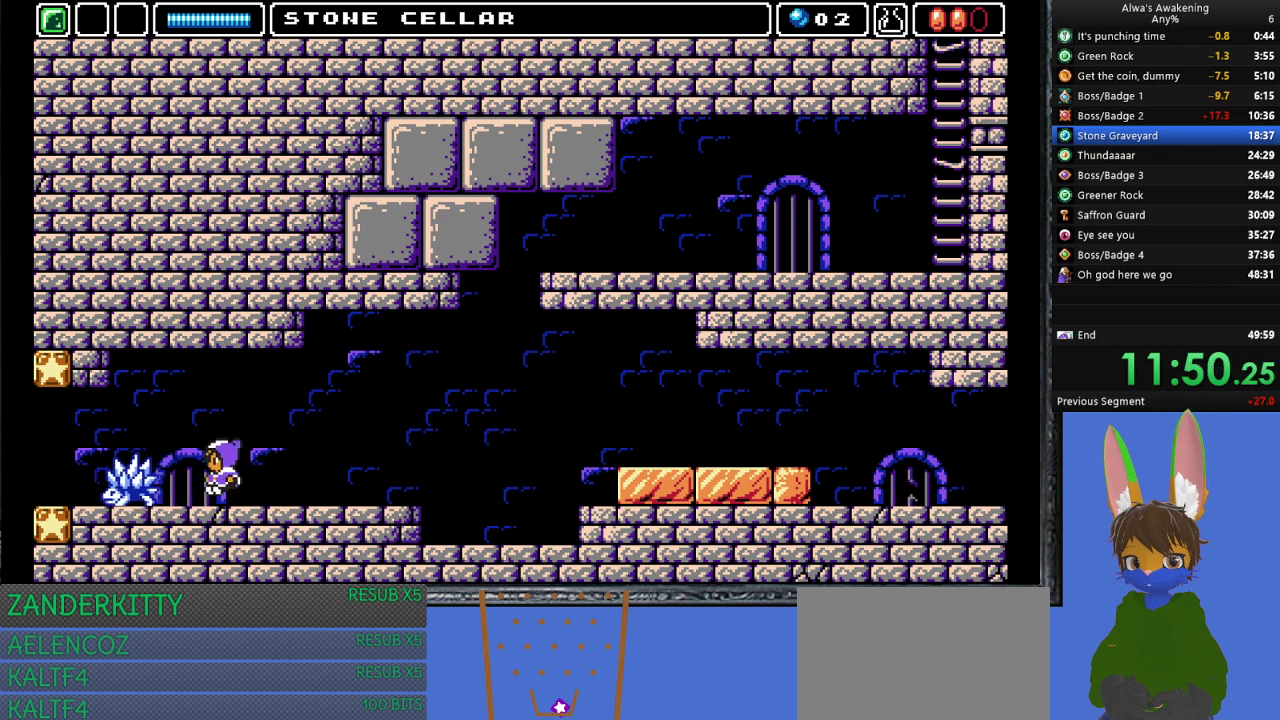
{"buttons": ["DPAD_LEFT"], "left_stick": "center", "events": [[133, "SQUARE", "down"], [300, "SQUARE", "up"]]}
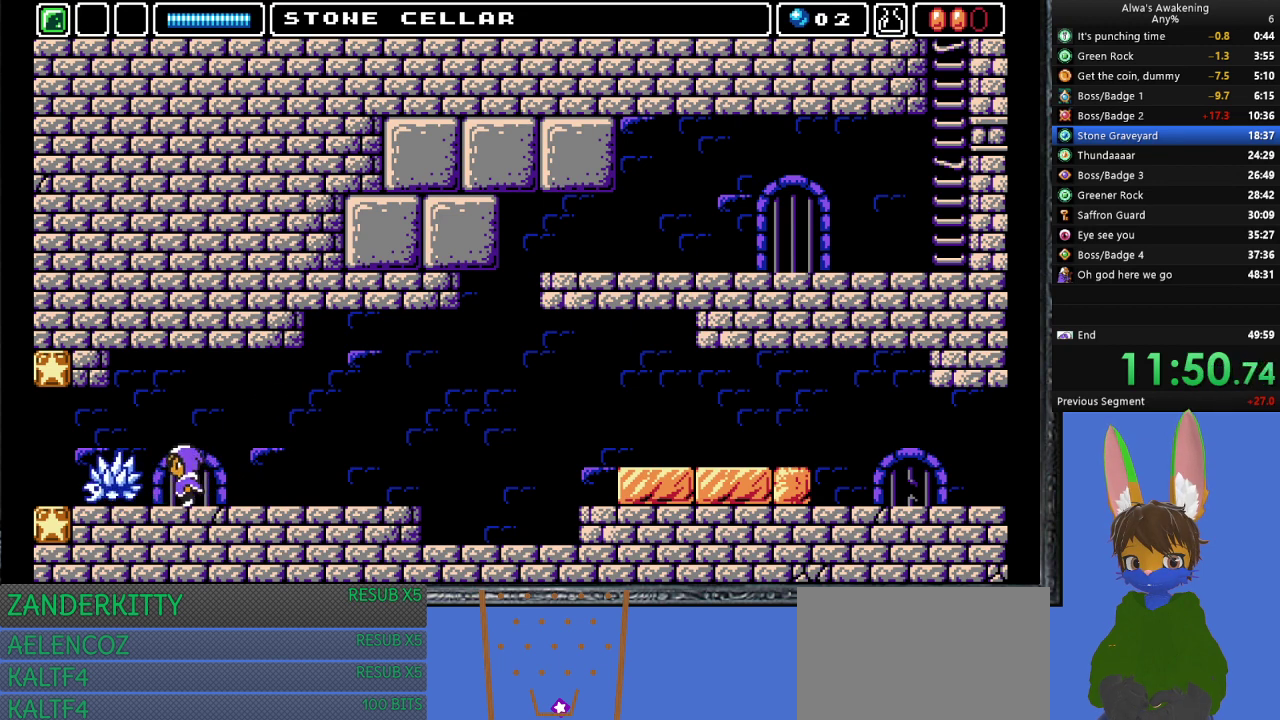
{"buttons": ["DPAD_LEFT"], "left_stick": "center", "events": [[100, "SQUARE", "down"], [167, "DPAD_LEFT", "up"], [300, "SQUARE", "up"], [500, "DPAD_LEFT", "down"]]}
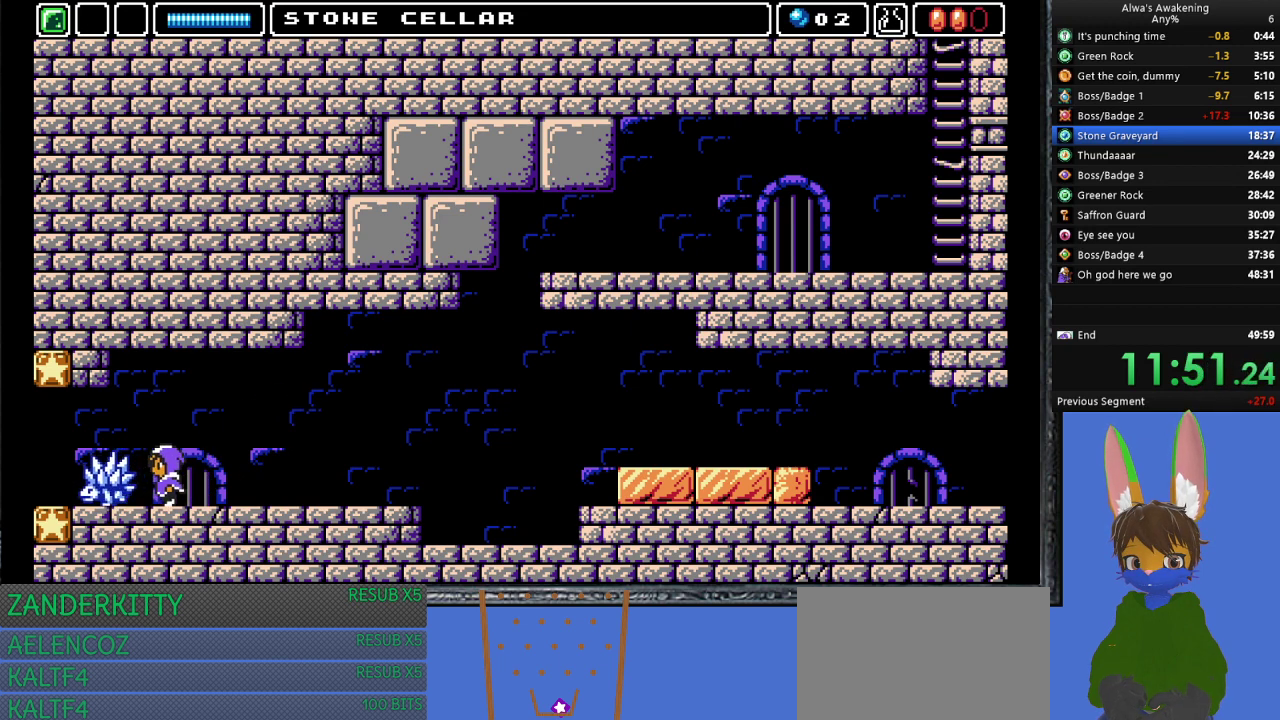
{"buttons": [], "left_stick": "center", "events": [[233, "DPAD_LEFT", "up"], [233, "SQUARE", "down"], [400, "SQUARE", "up"]]}
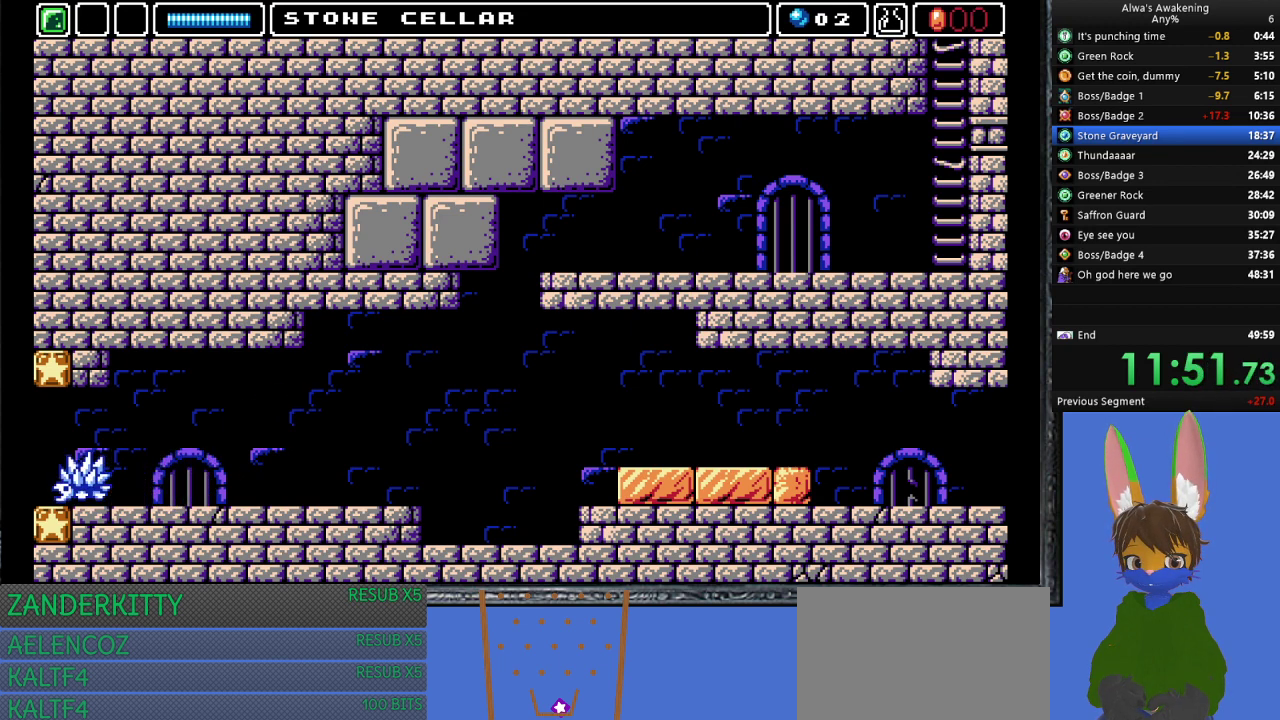
{"buttons": ["DPAD_LEFT"], "left_stick": "center", "events": [[167, "DPAD_LEFT", "down"]]}
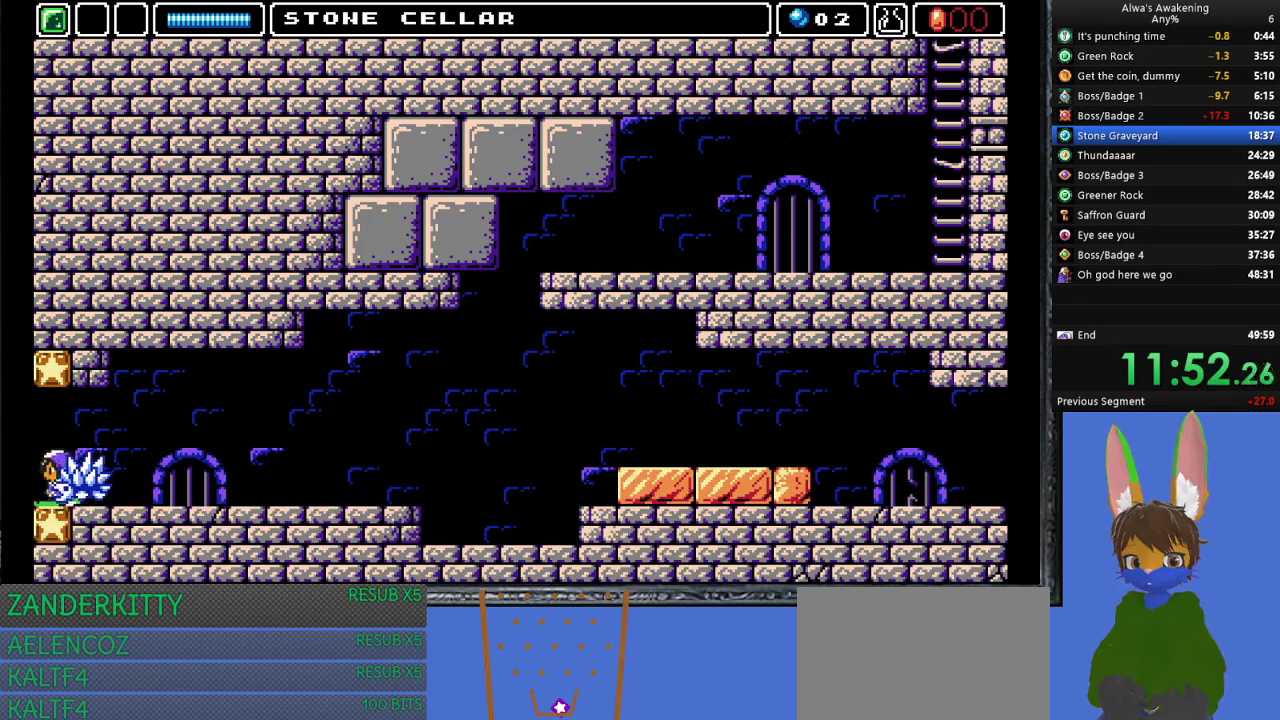
{"buttons": ["DPAD_LEFT"], "left_stick": "center", "events": []}
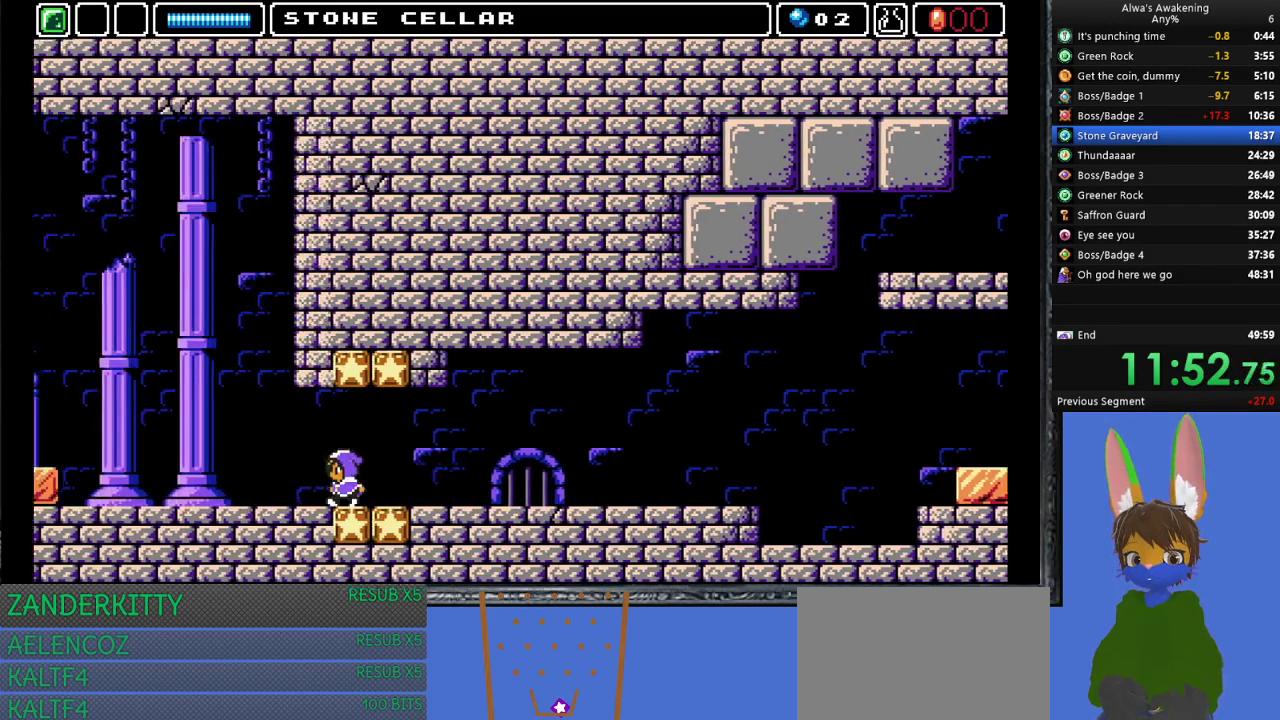
{"buttons": ["DPAD_LEFT"], "left_stick": "center", "events": [[100, "DPAD_LEFT", "up"], [200, "DPAD_LEFT", "down"]]}
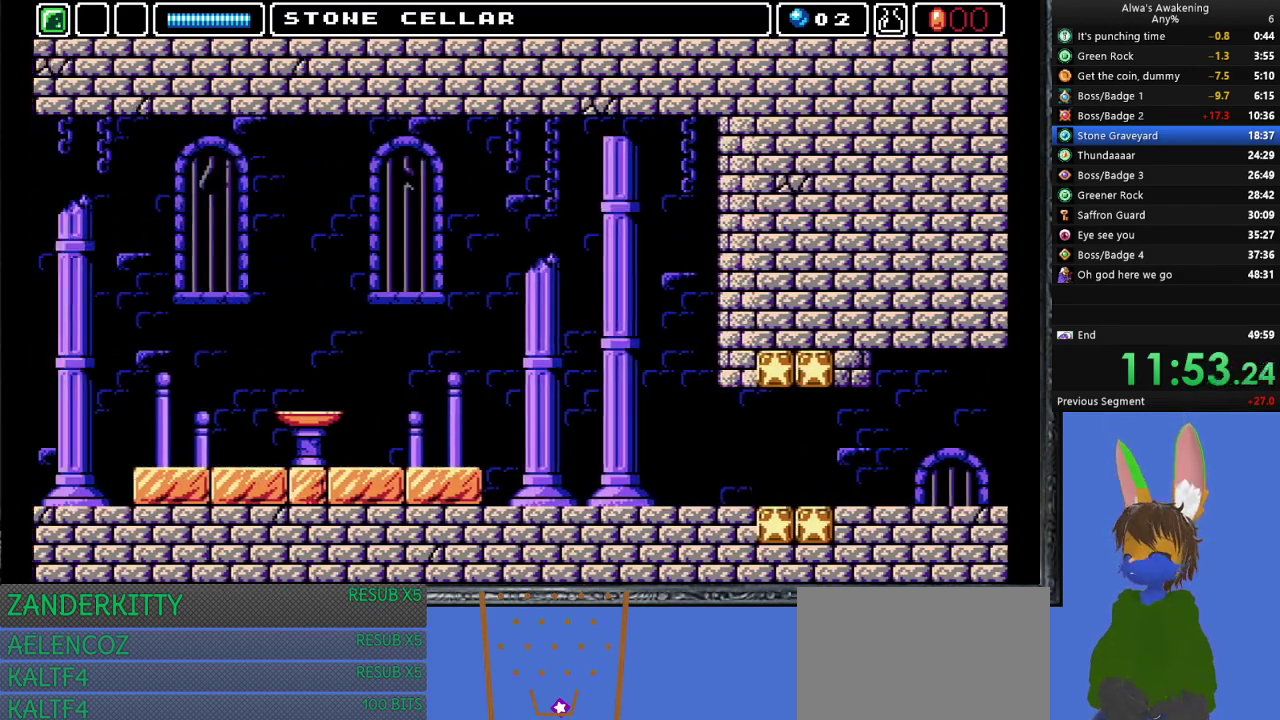
{"buttons": ["DPAD_LEFT"], "left_stick": "center", "events": []}
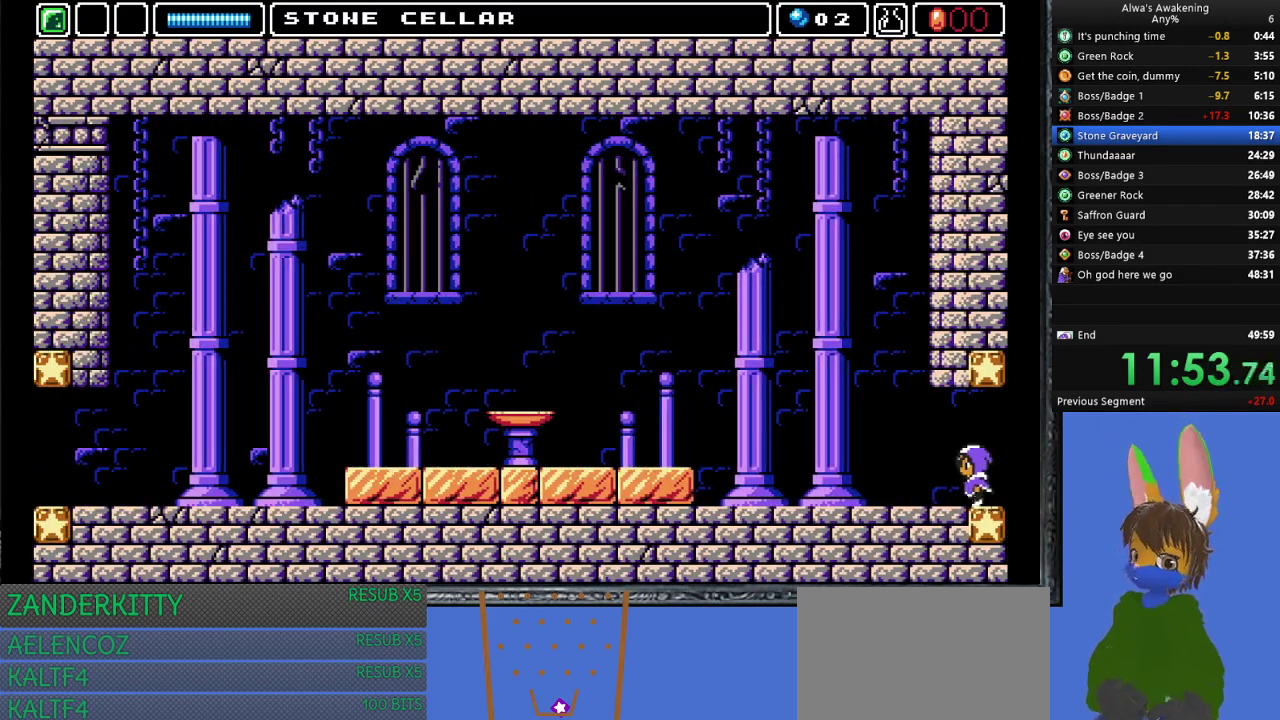
{"buttons": ["DPAD_LEFT"], "left_stick": "center", "events": []}
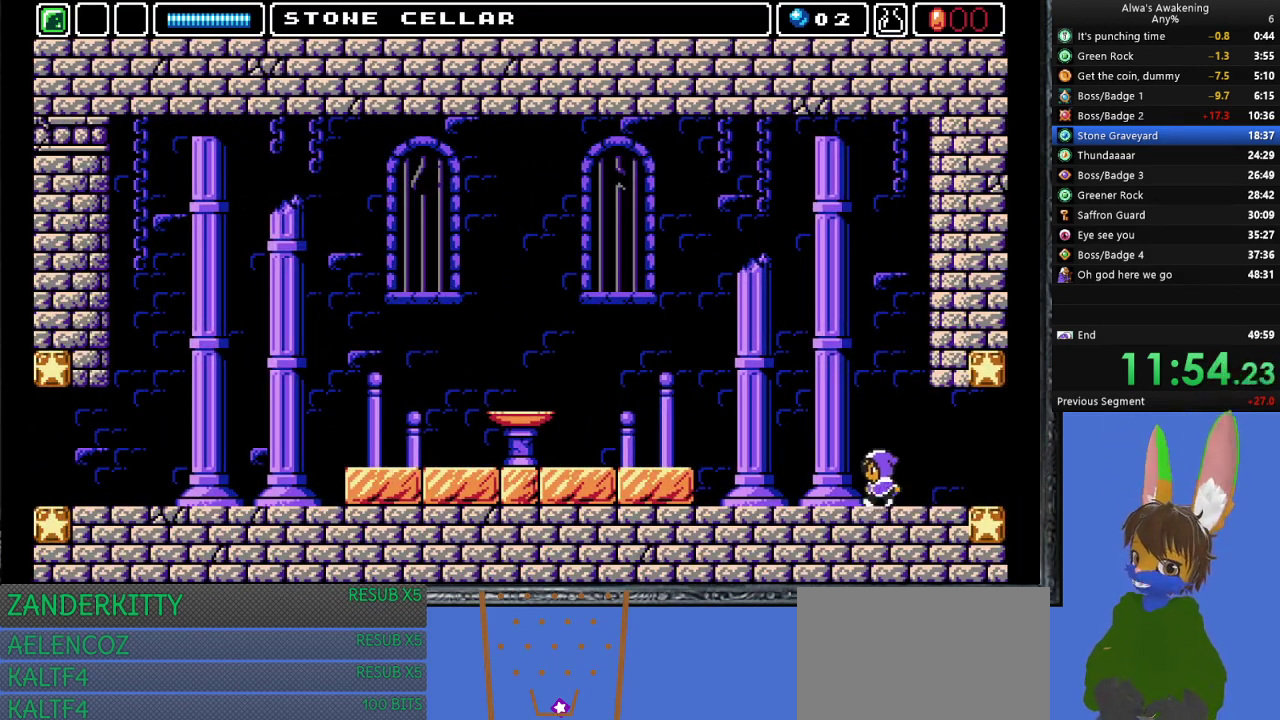
{"buttons": ["DPAD_LEFT"], "left_stick": "center", "events": []}